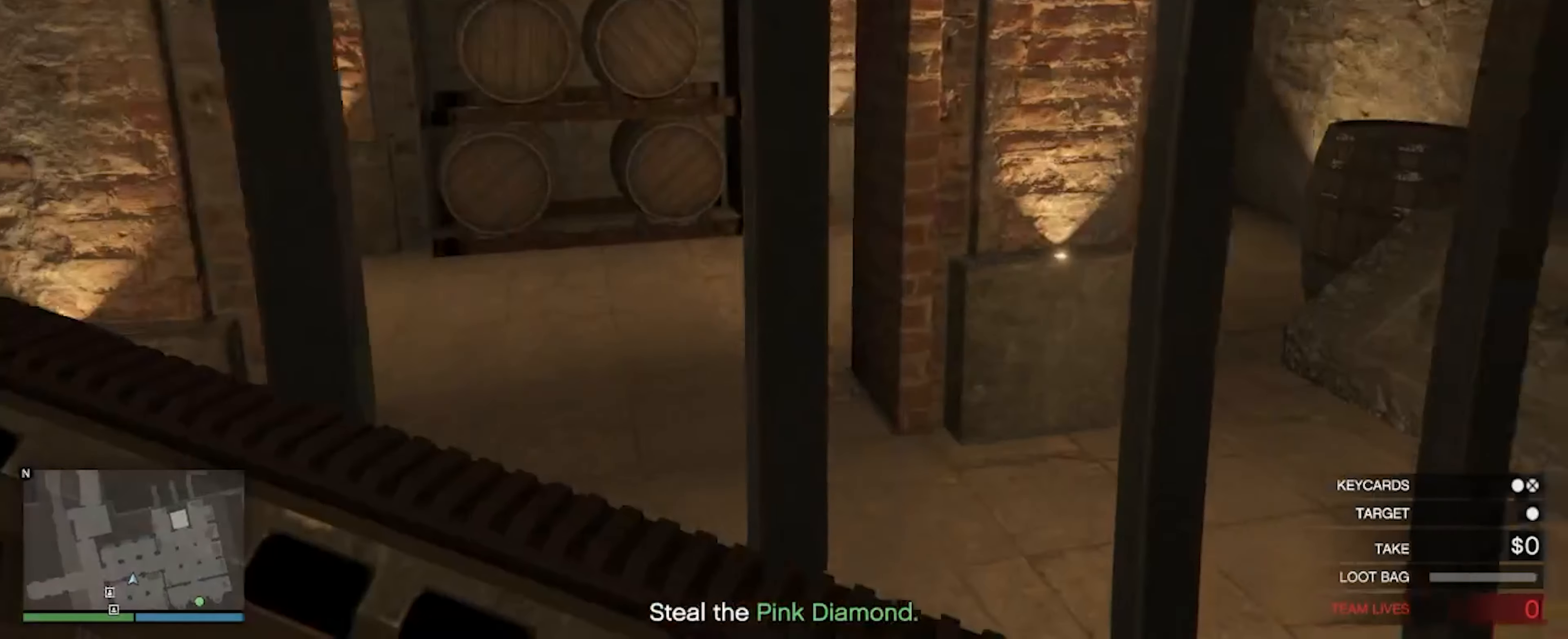
Gameplay with keyboard and mouse; each line is a JSON object with the keys and mouse buttons held at the frame after it. "events" lists presses ("down") and releases ("up") of "a", "d", "s", "shift", "space", "w", "mouse_left", "mouse_wheel" and "mouse_right" between this image and that frame as [ms after this image, input, new state], when the widget could be followed in between. "mouse_left", "mouse_wheel", "mouse_right" = the "left", "wheel", "right" buttons of the "mouse" list. No other keys are recorded. "wheel" means that the mouse wheel is clicked or scrolled. Not read: mouse_move.
{"keys": [], "mouse": [], "events": [[433, "w", "up"]]}
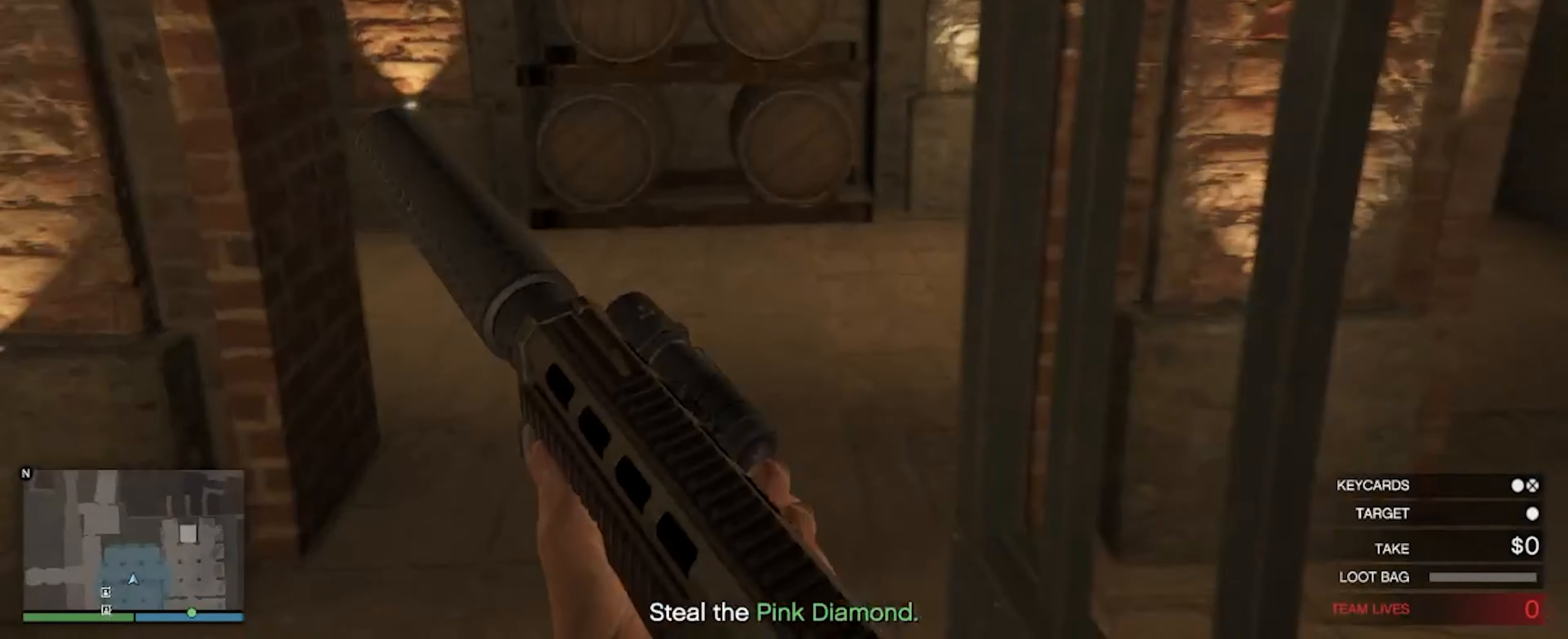
{"keys": ["a"], "mouse": [], "events": [[433, "a", "down"]]}
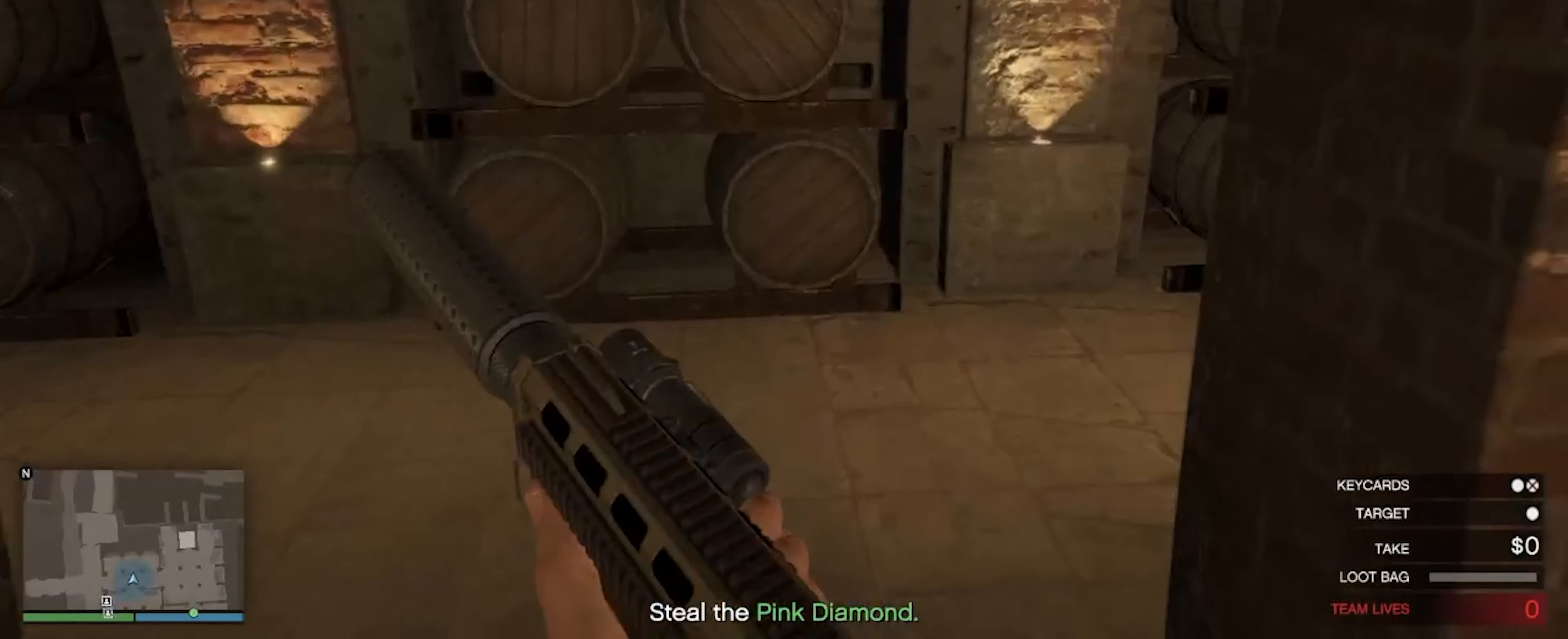
{"keys": [], "mouse": [], "events": [[433, "a", "up"]]}
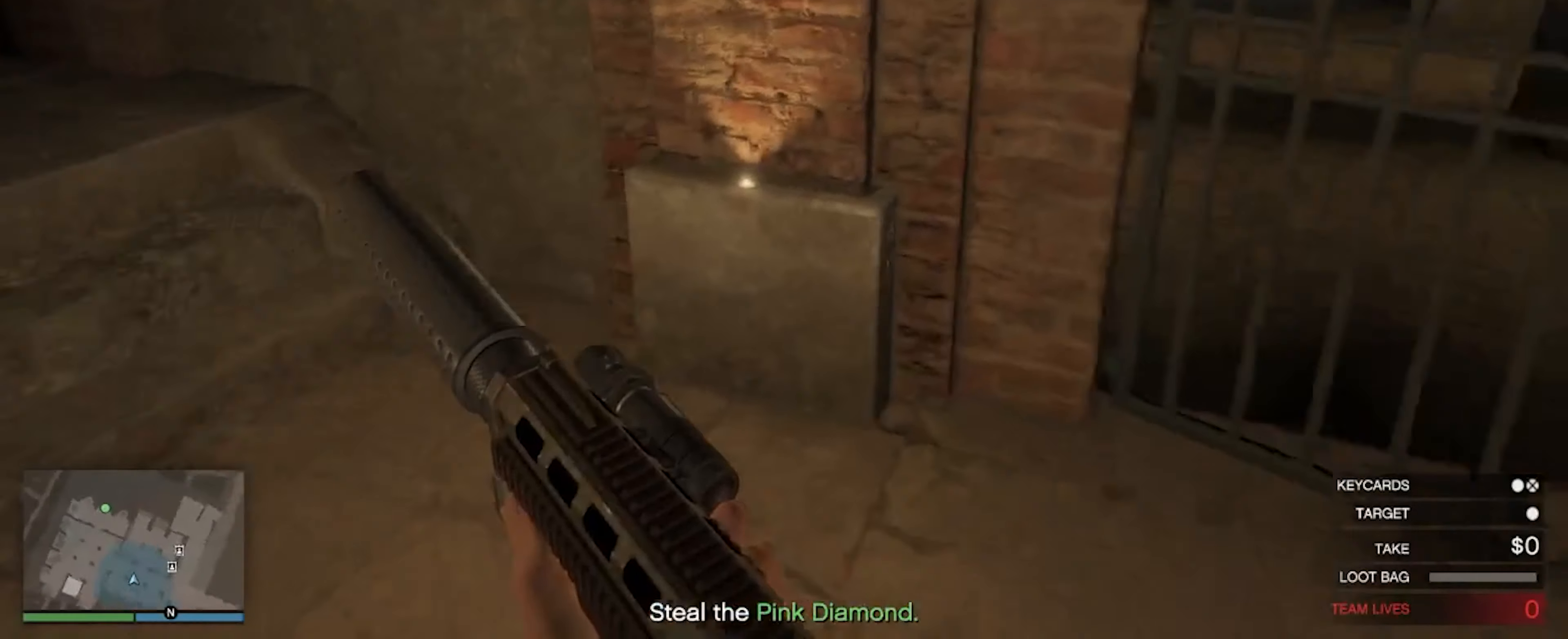
{"keys": ["w"], "mouse": [], "events": [[233, "w", "down"]]}
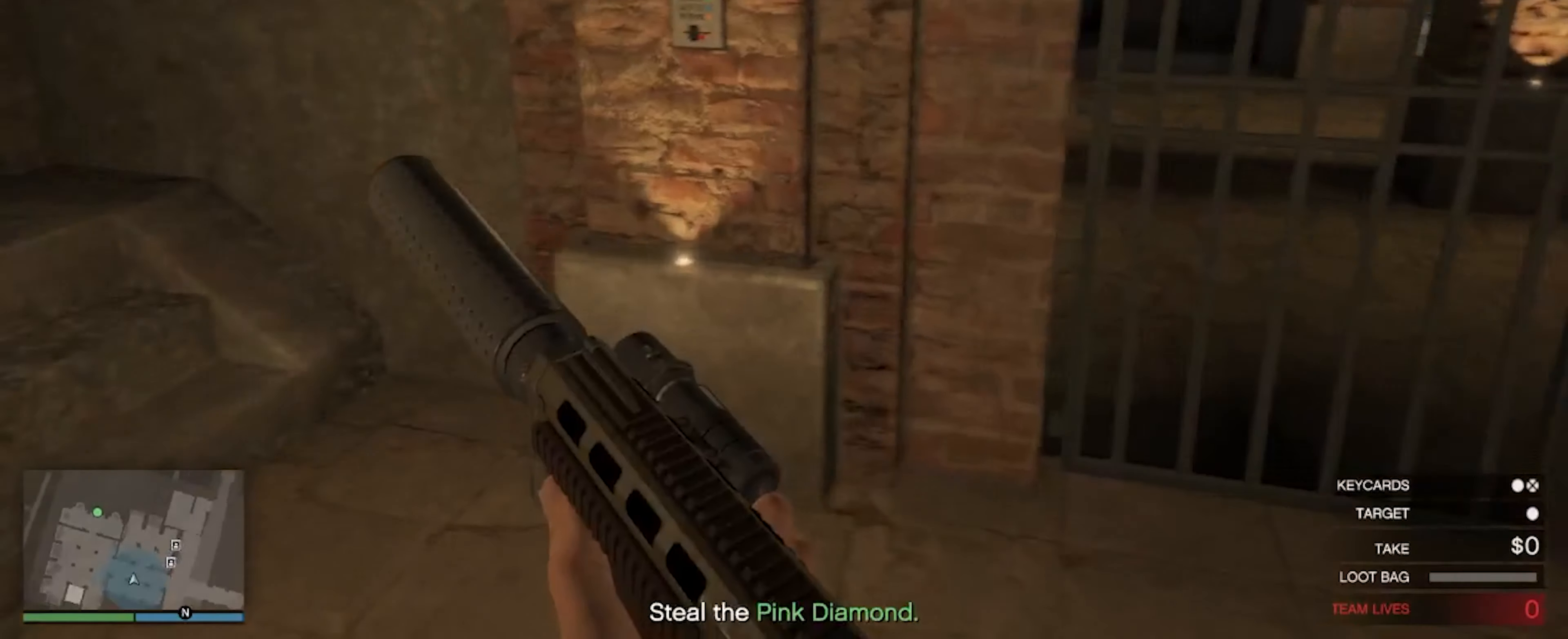
{"keys": ["shift", "w"], "mouse": [], "events": [[333, "shift", "down"]]}
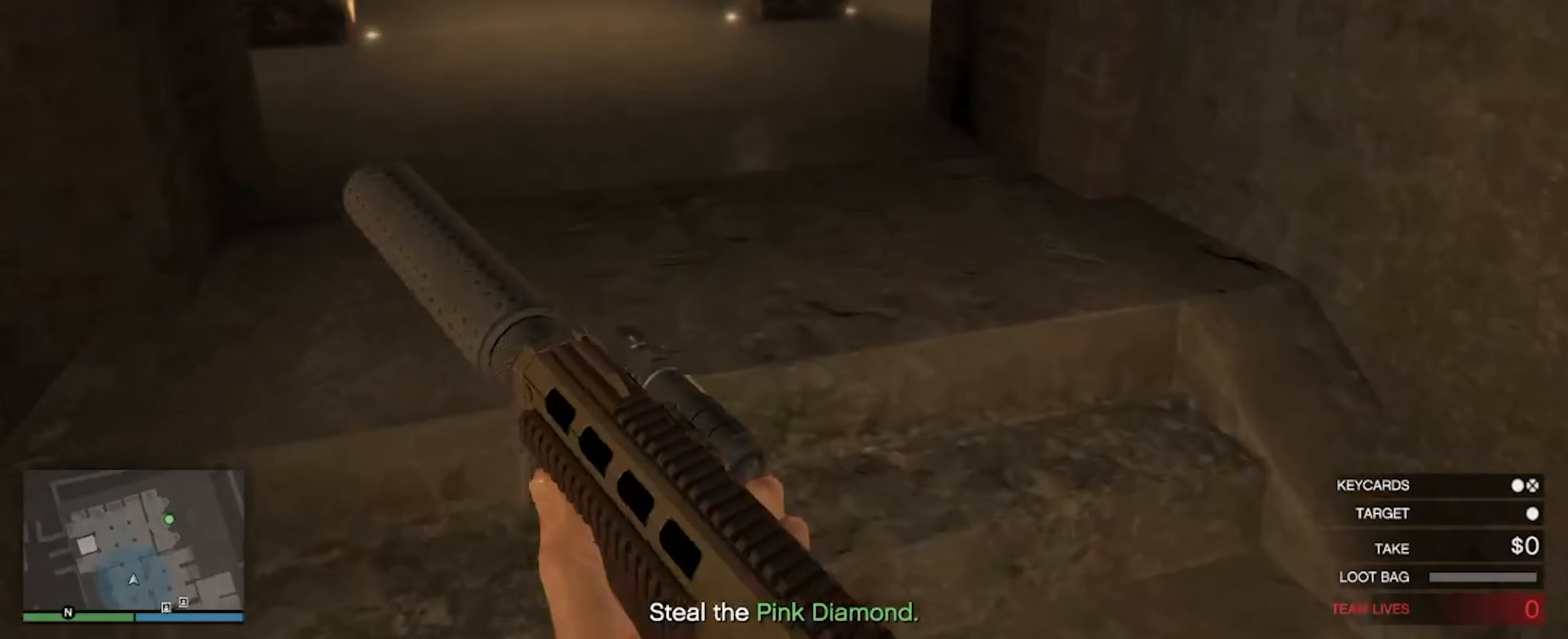
{"keys": ["shift", "w"], "mouse": [], "events": []}
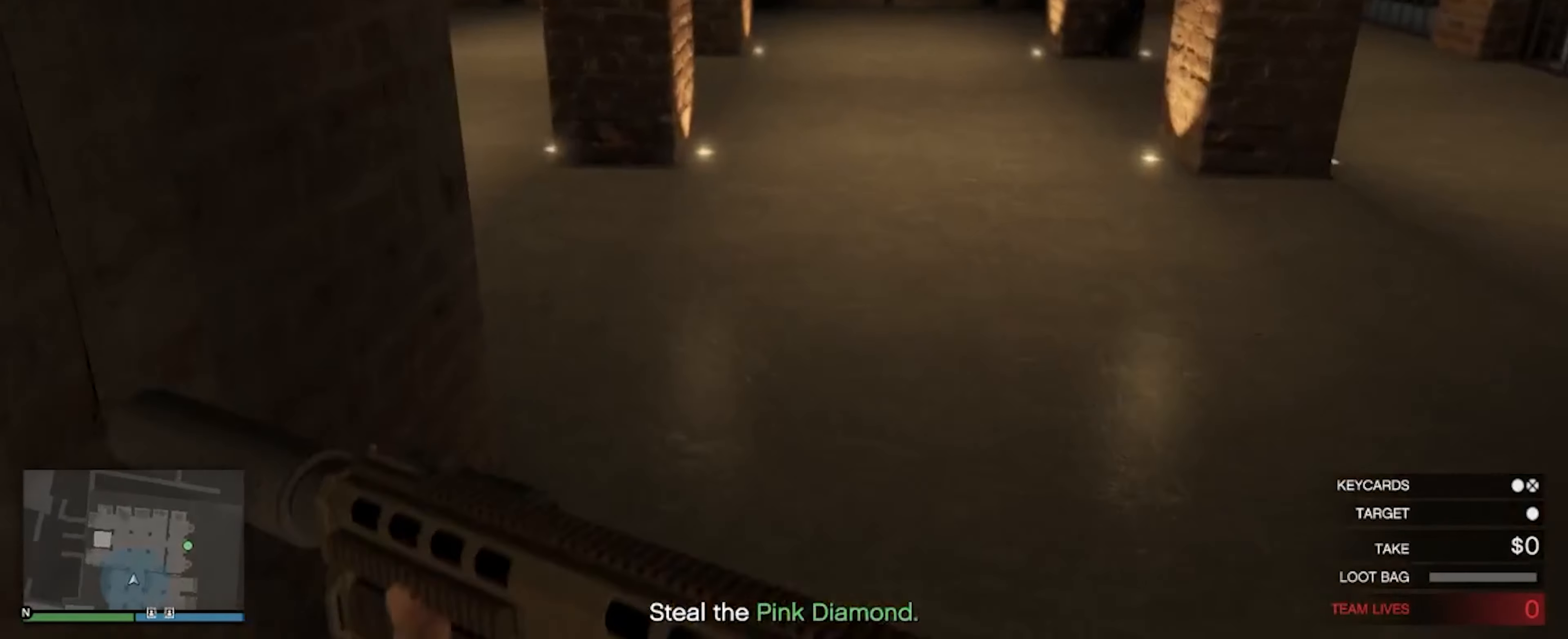
{"keys": [], "mouse": [], "events": [[300, "shift", "up"], [366, "w", "up"]]}
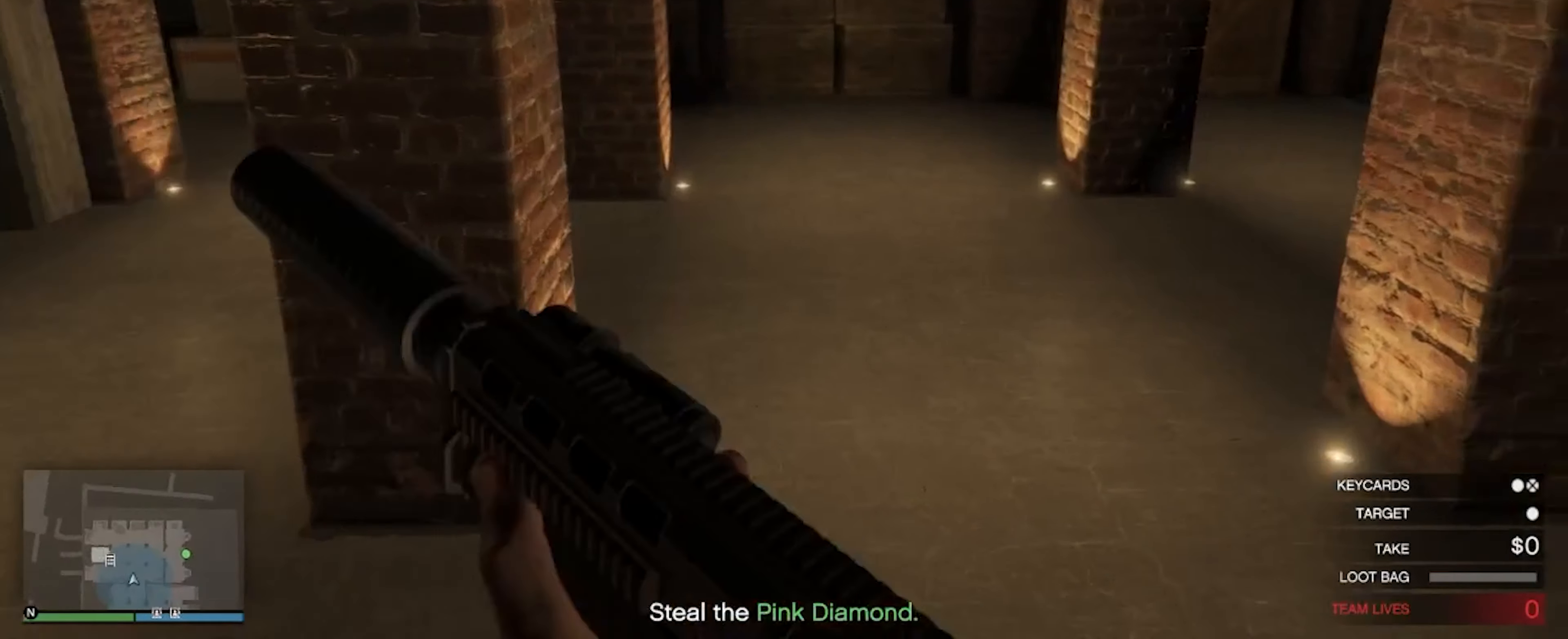
{"keys": [], "mouse": [], "events": []}
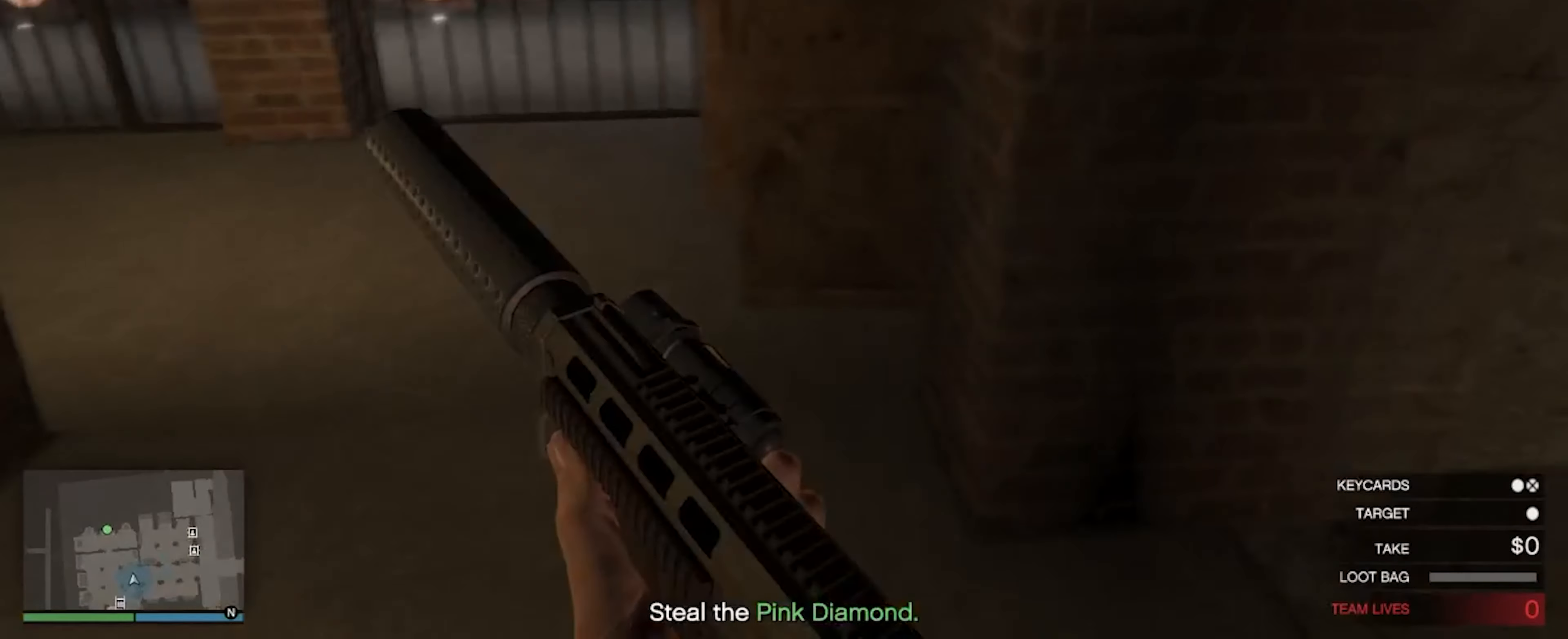
{"keys": ["w"], "mouse": [], "events": [[166, "w", "down"]]}
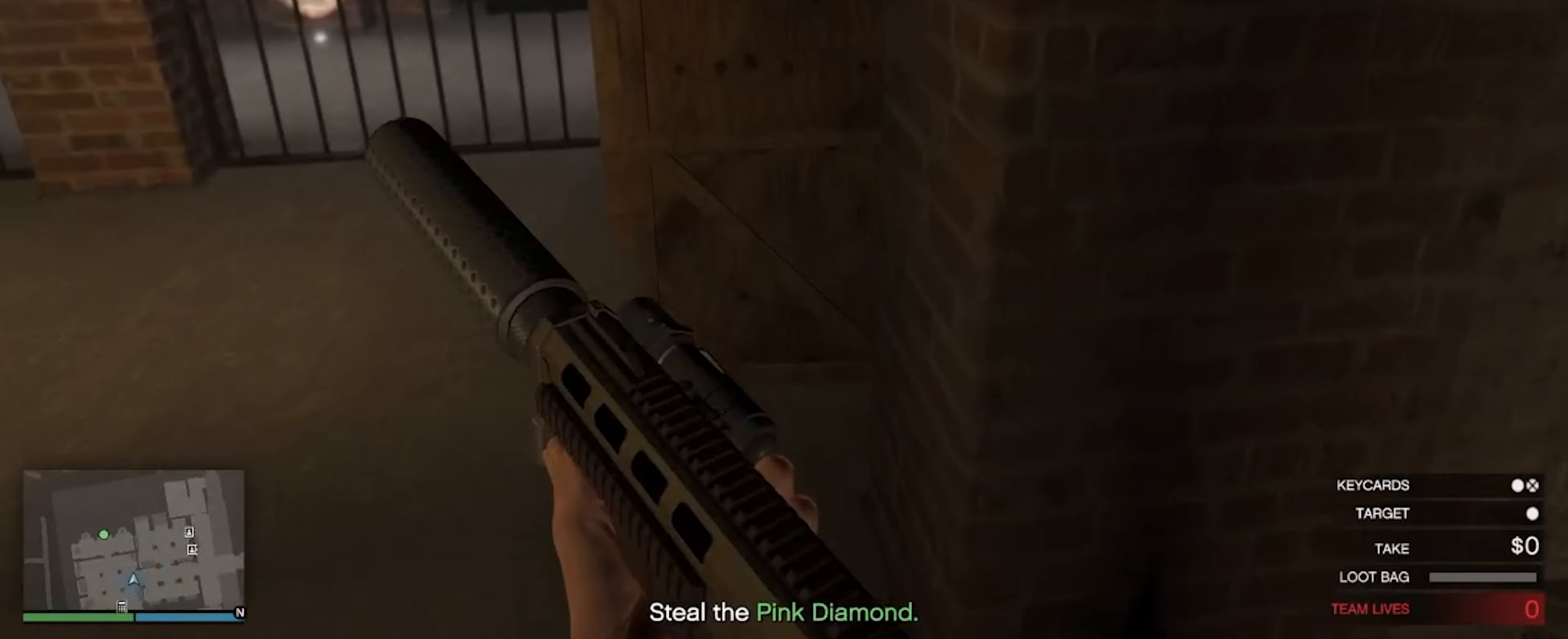
{"keys": ["w"], "mouse": [], "events": []}
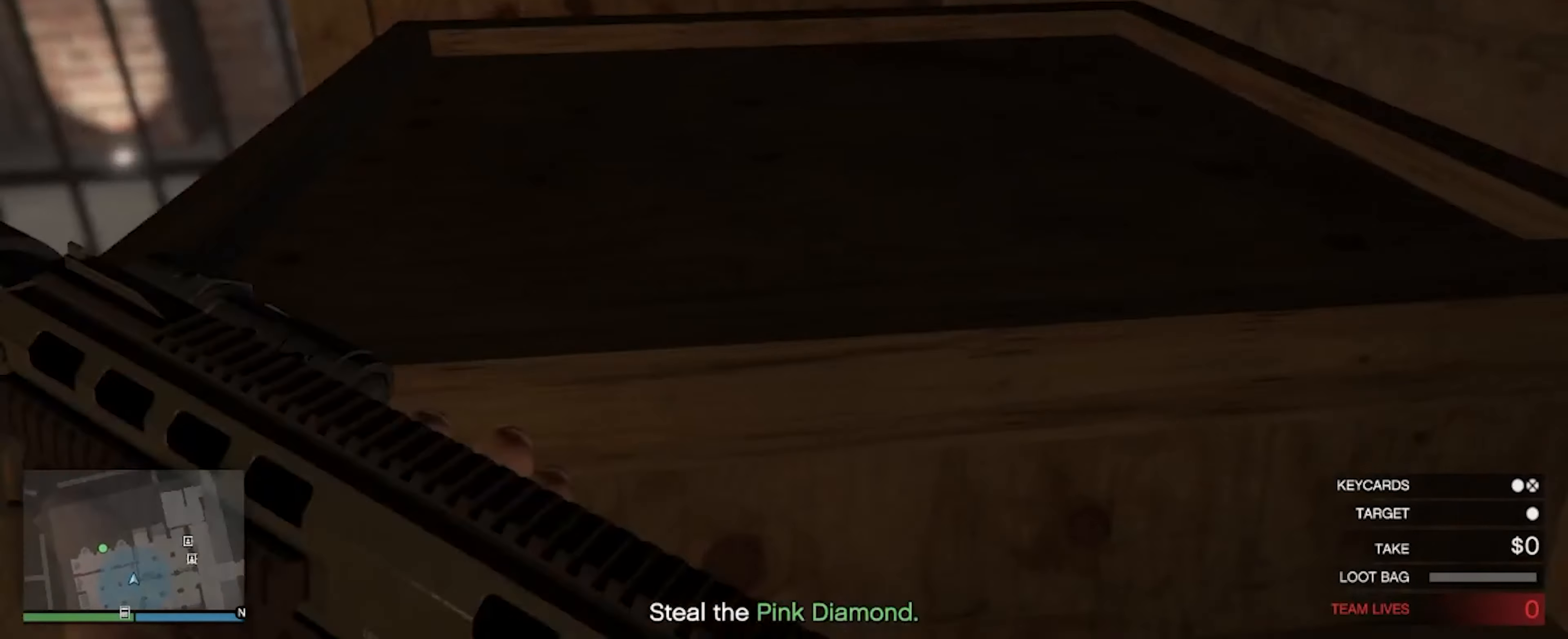
{"keys": [], "mouse": [], "events": [[67, "space", "down"], [233, "space", "up"], [367, "w", "up"]]}
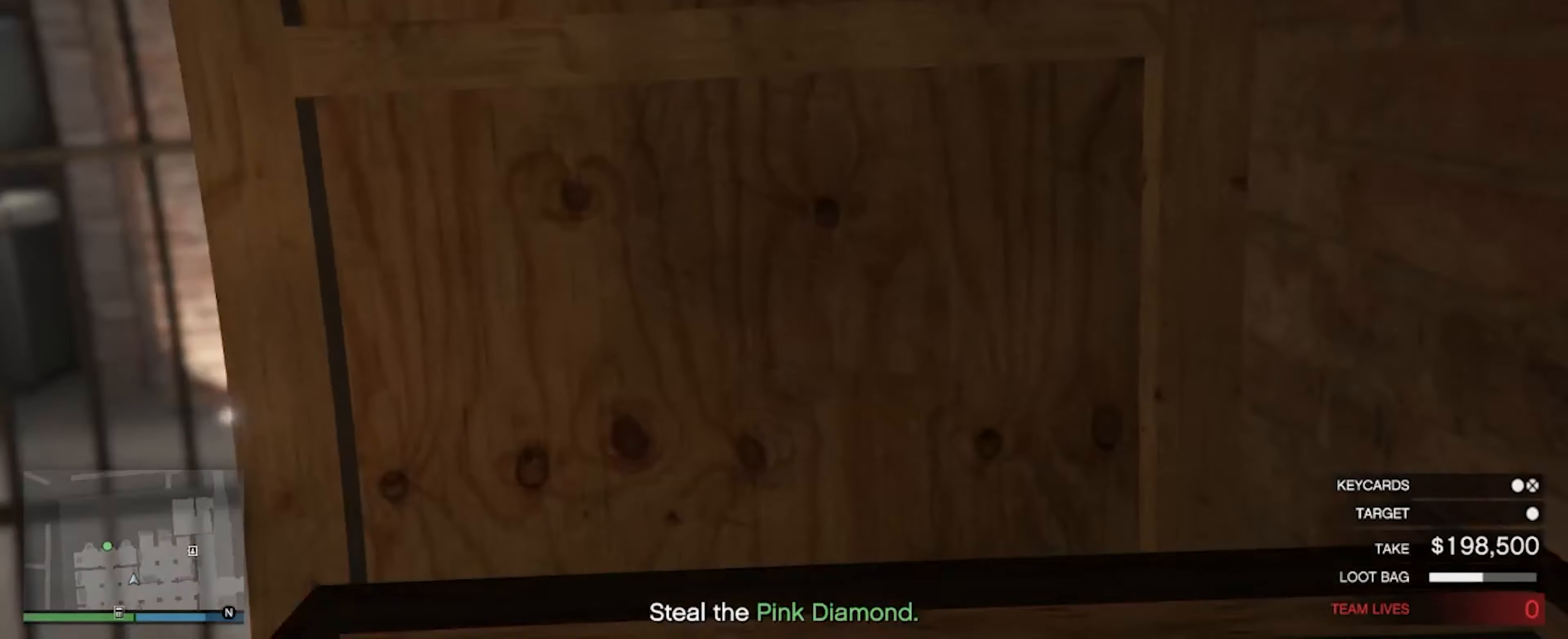
{"keys": [], "mouse": [], "events": []}
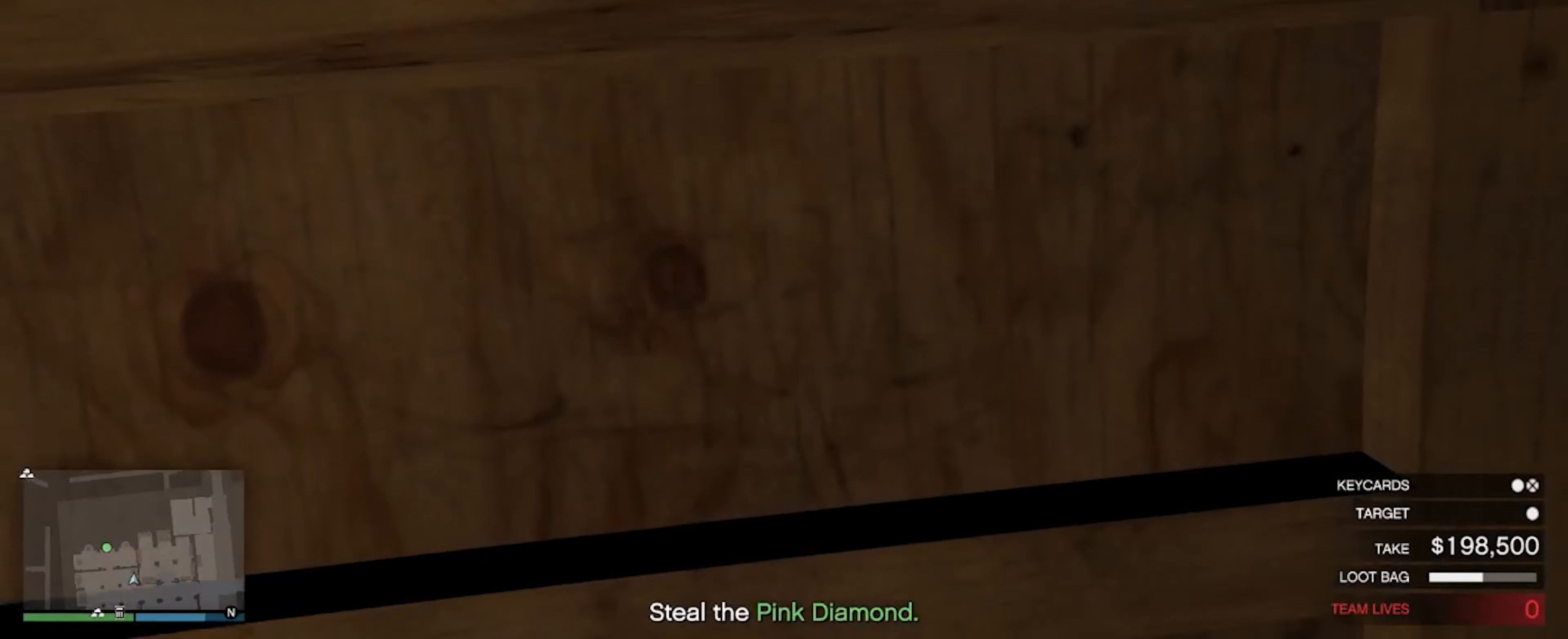
{"keys": [], "mouse": [], "events": []}
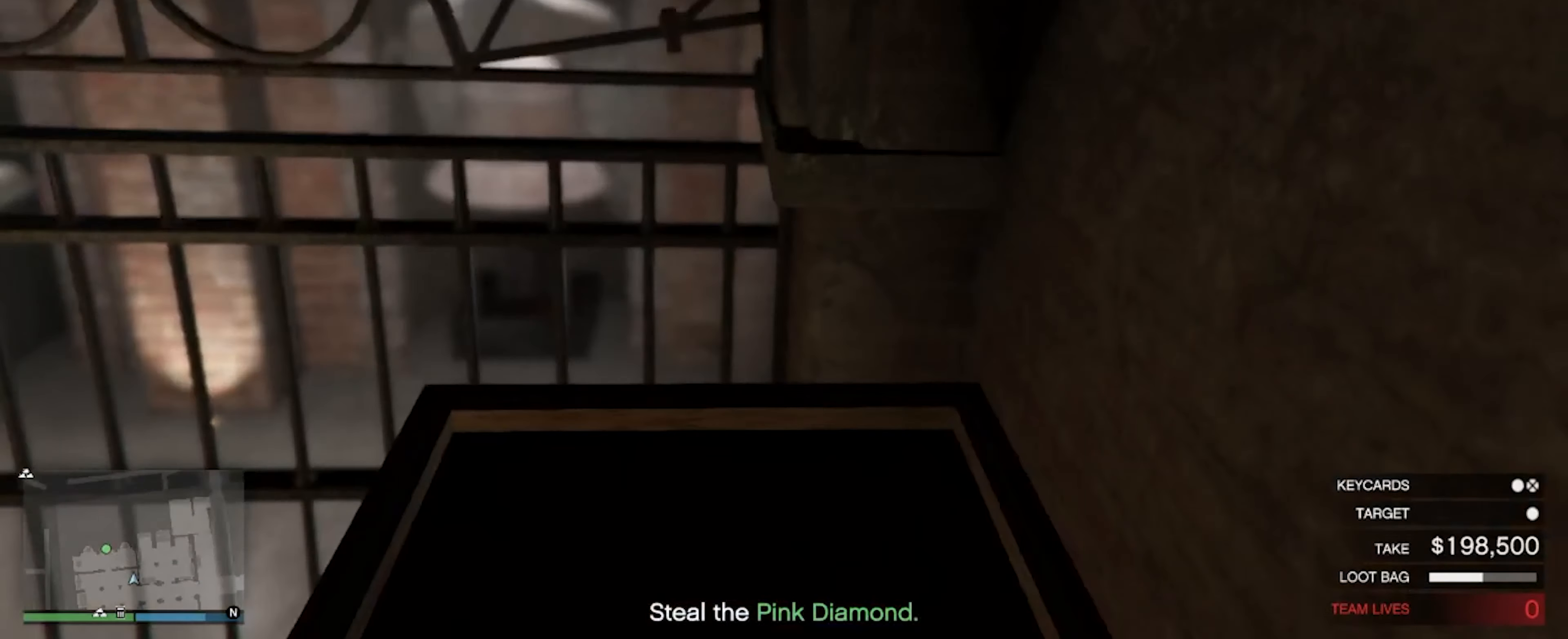
{"keys": ["space", "w"], "mouse": [], "events": [[267, "w", "down"], [500, "space", "down"]]}
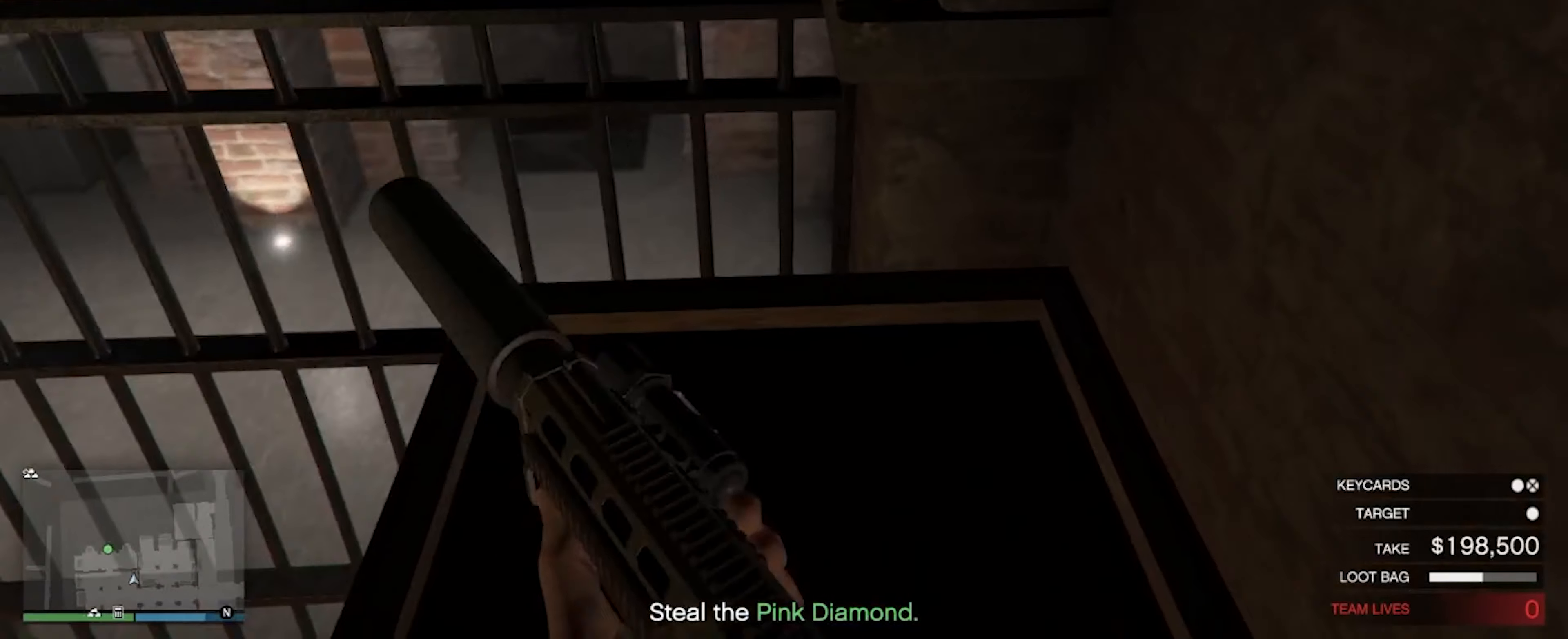
{"keys": ["d"], "mouse": [], "events": [[133, "space", "up"], [200, "d", "down"], [233, "w", "up"]]}
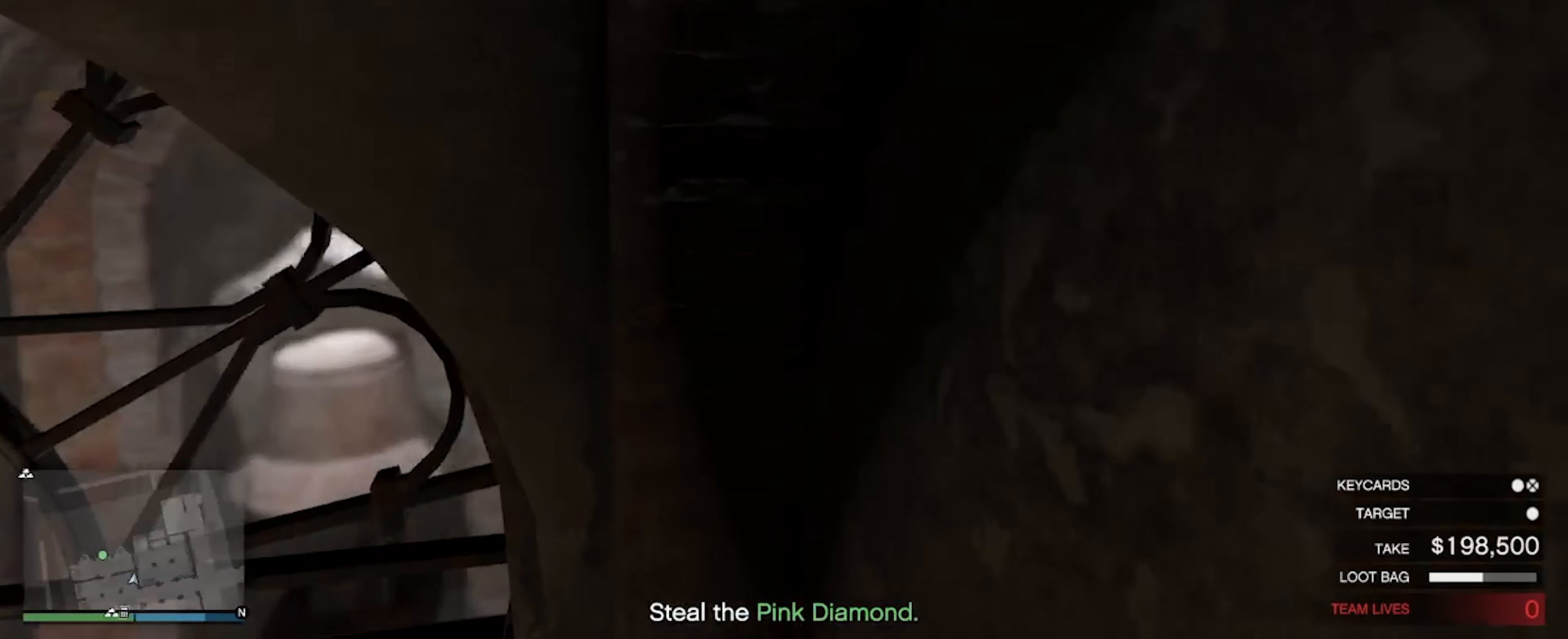
{"keys": ["d"], "mouse": [], "events": []}
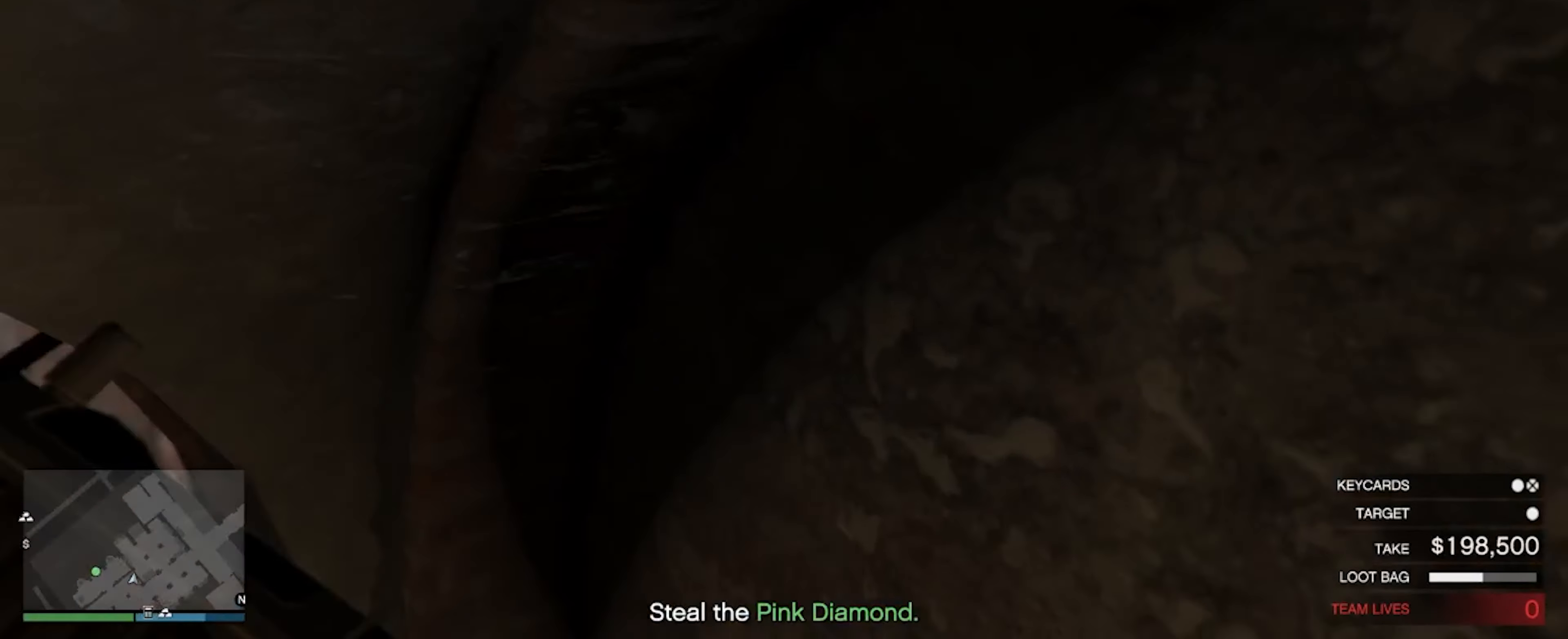
{"keys": ["d"], "mouse": [], "events": []}
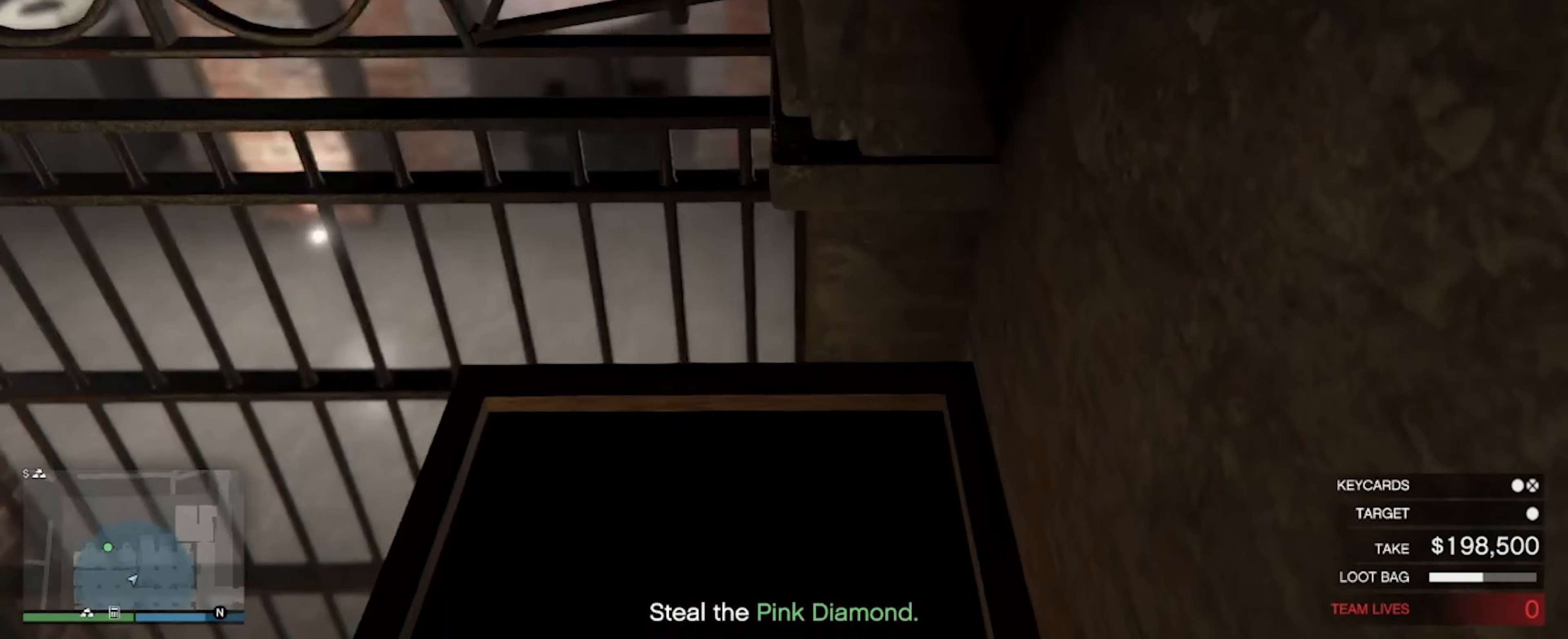
{"keys": ["d"], "mouse": [], "events": []}
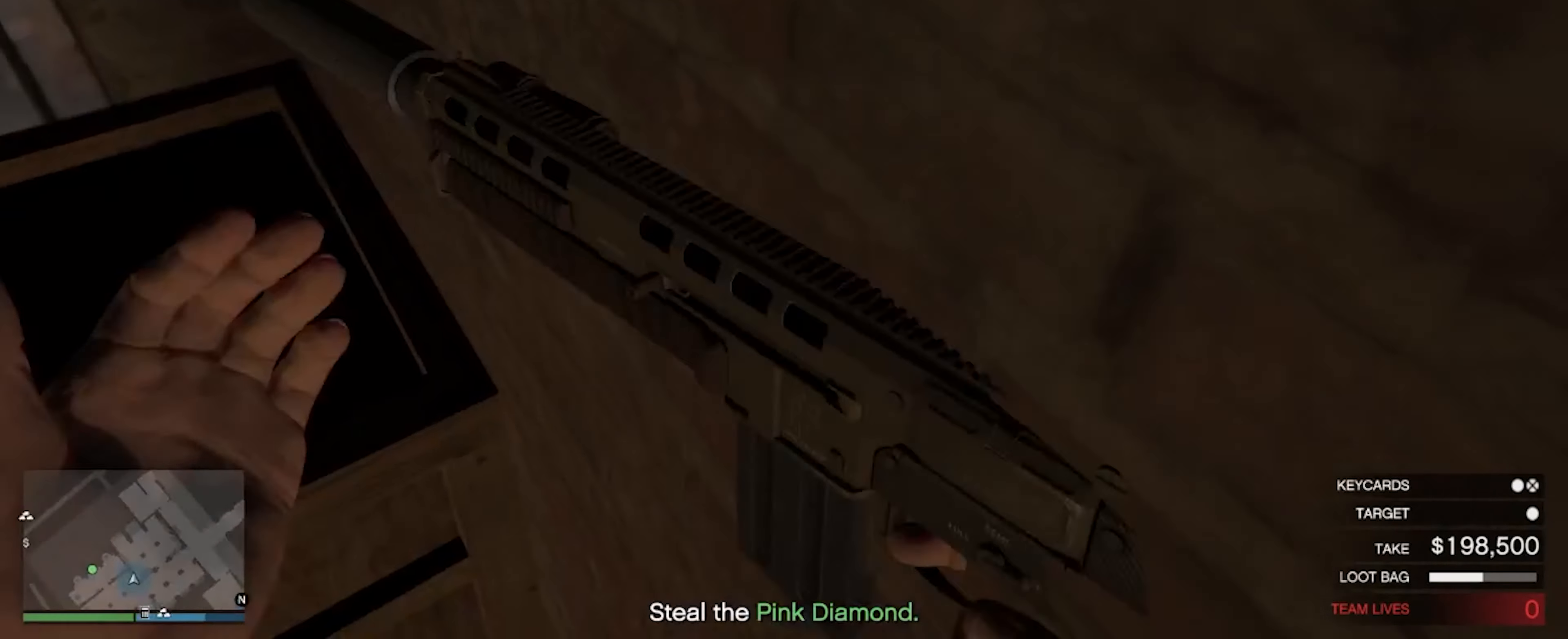
{"keys": ["w"], "mouse": [], "events": [[267, "d", "up"], [300, "w", "down"]]}
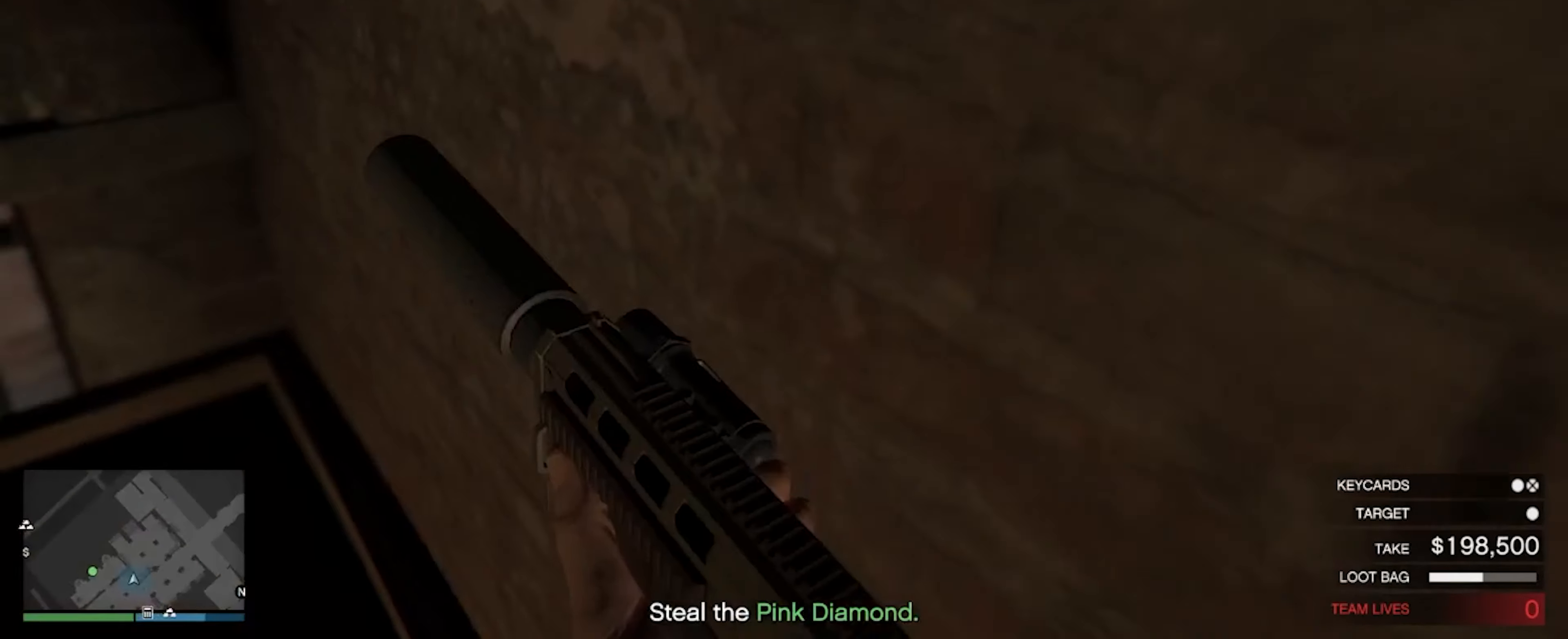
{"keys": [], "mouse": [], "events": [[167, "w", "up"]]}
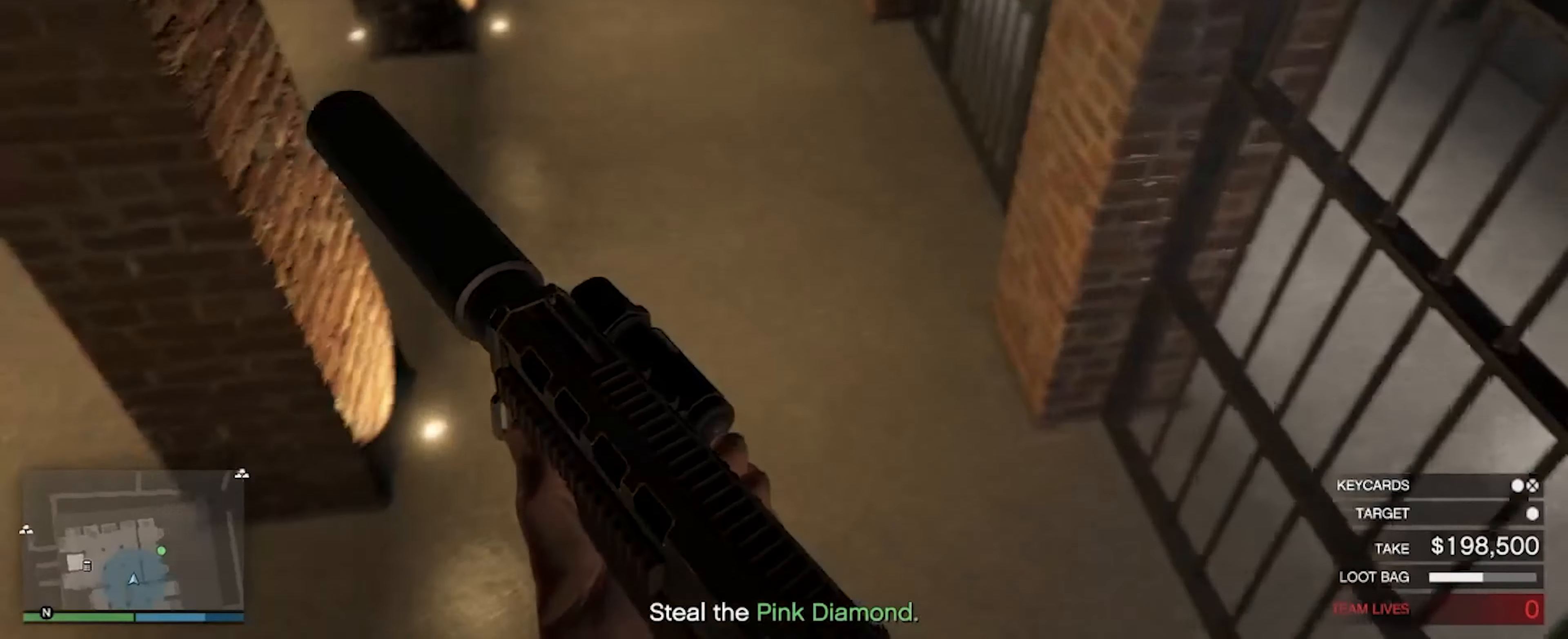
{"keys": [], "mouse": [], "events": []}
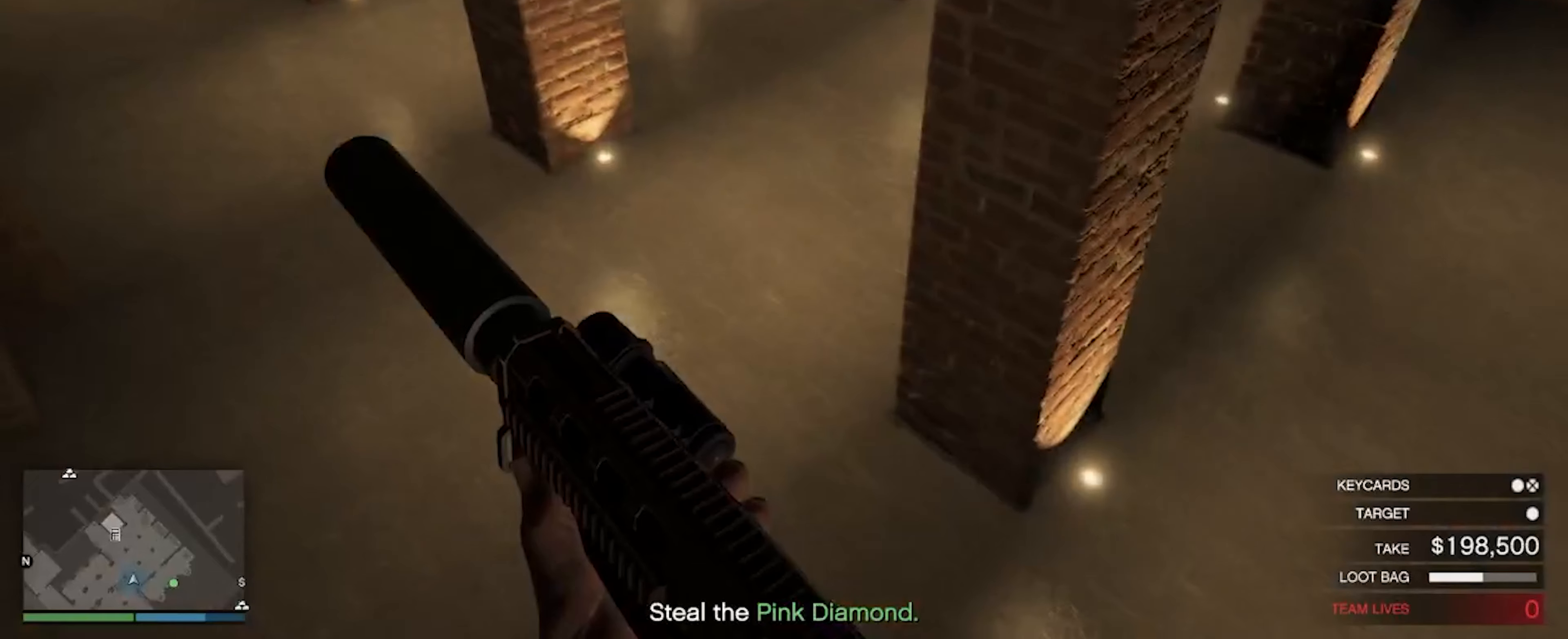
{"keys": ["w"], "mouse": [], "events": [[167, "w", "down"], [267, "space", "down"], [400, "space", "up"]]}
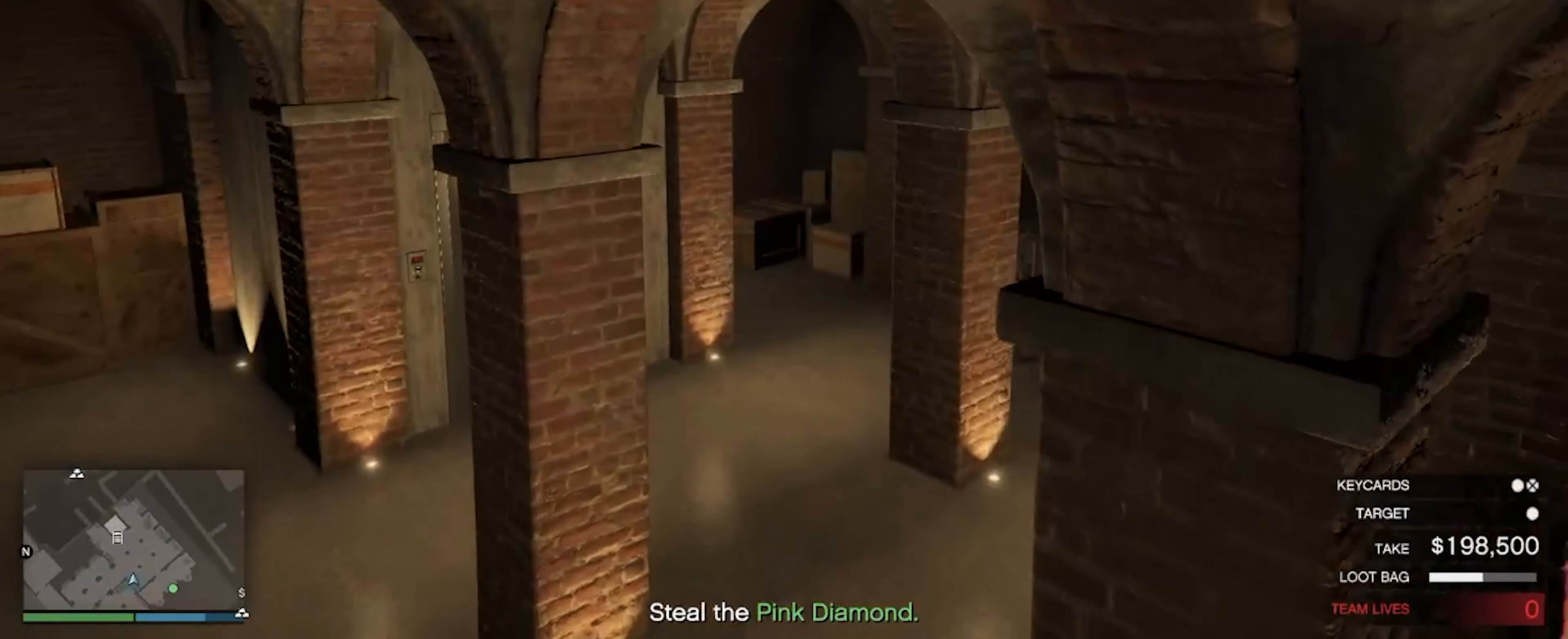
{"keys": [], "mouse": [], "events": [[267, "w", "up"]]}
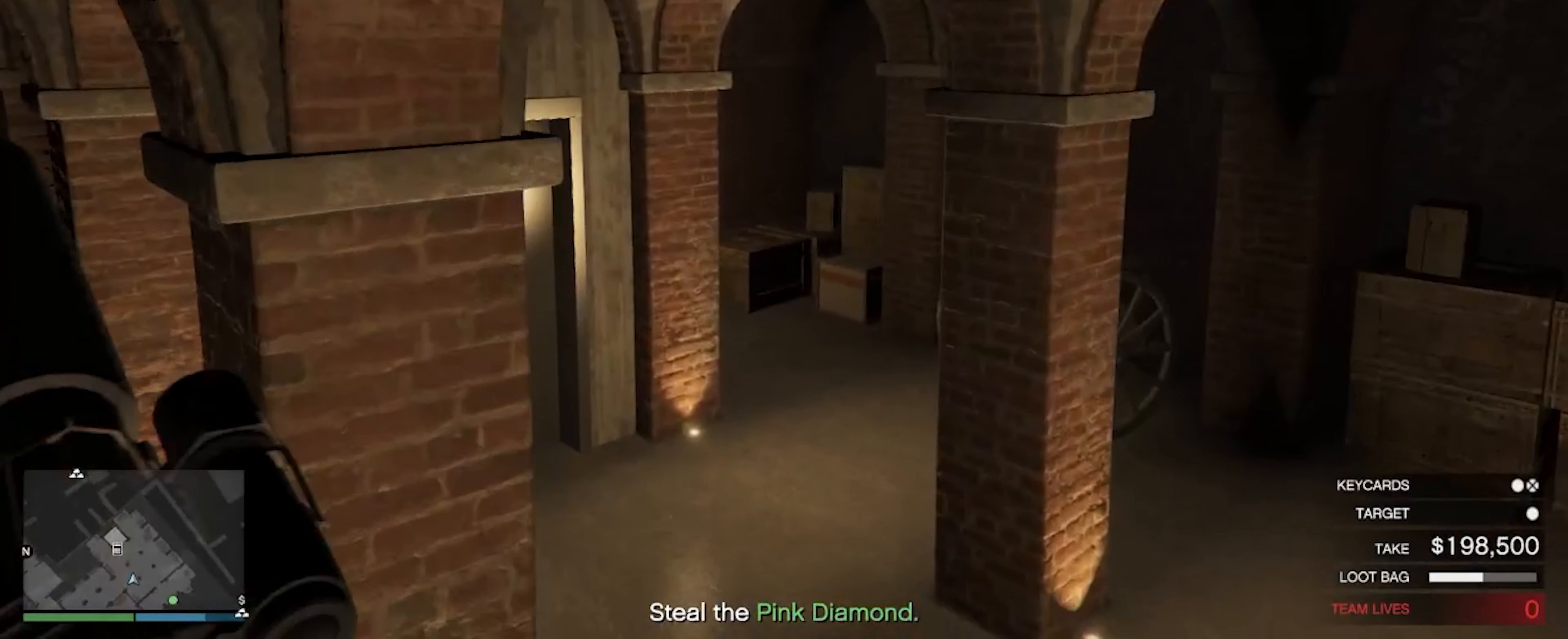
{"keys": [], "mouse": [], "events": []}
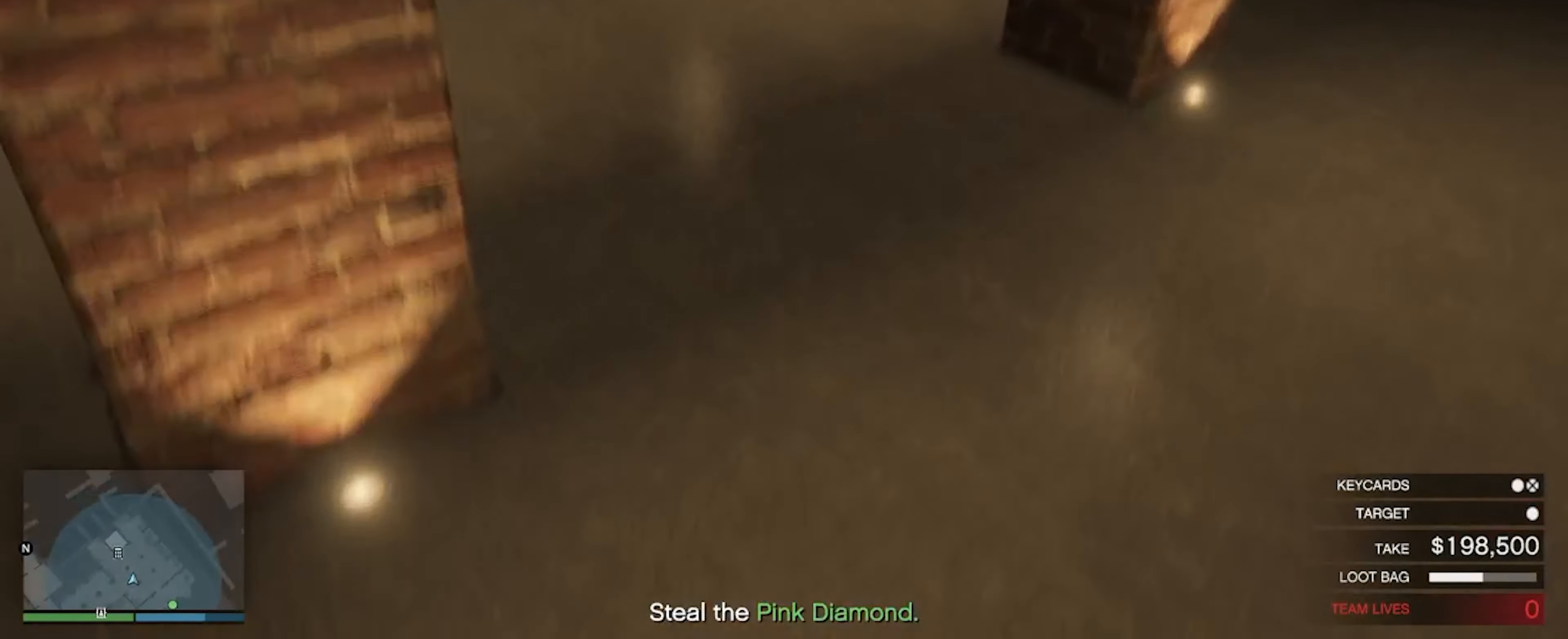
{"keys": [], "mouse": [], "events": []}
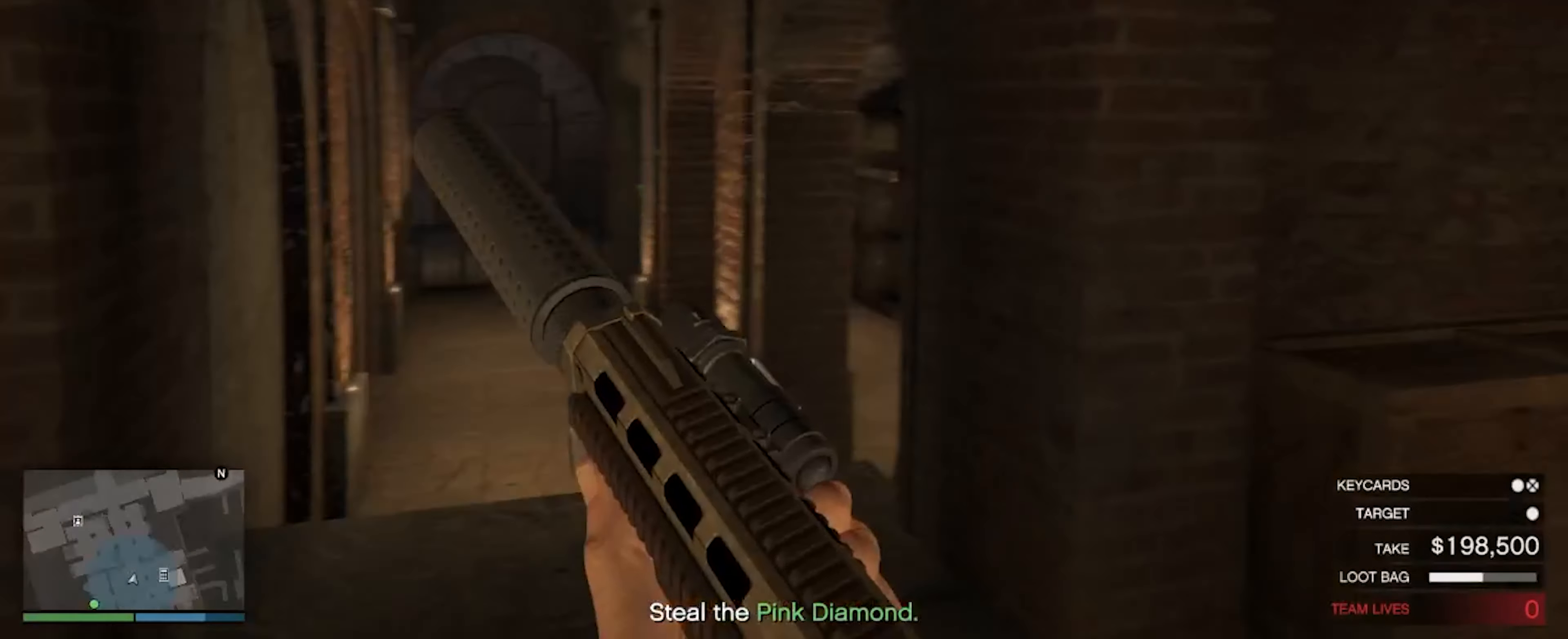
{"keys": ["w"], "mouse": [], "events": [[67, "w", "down"]]}
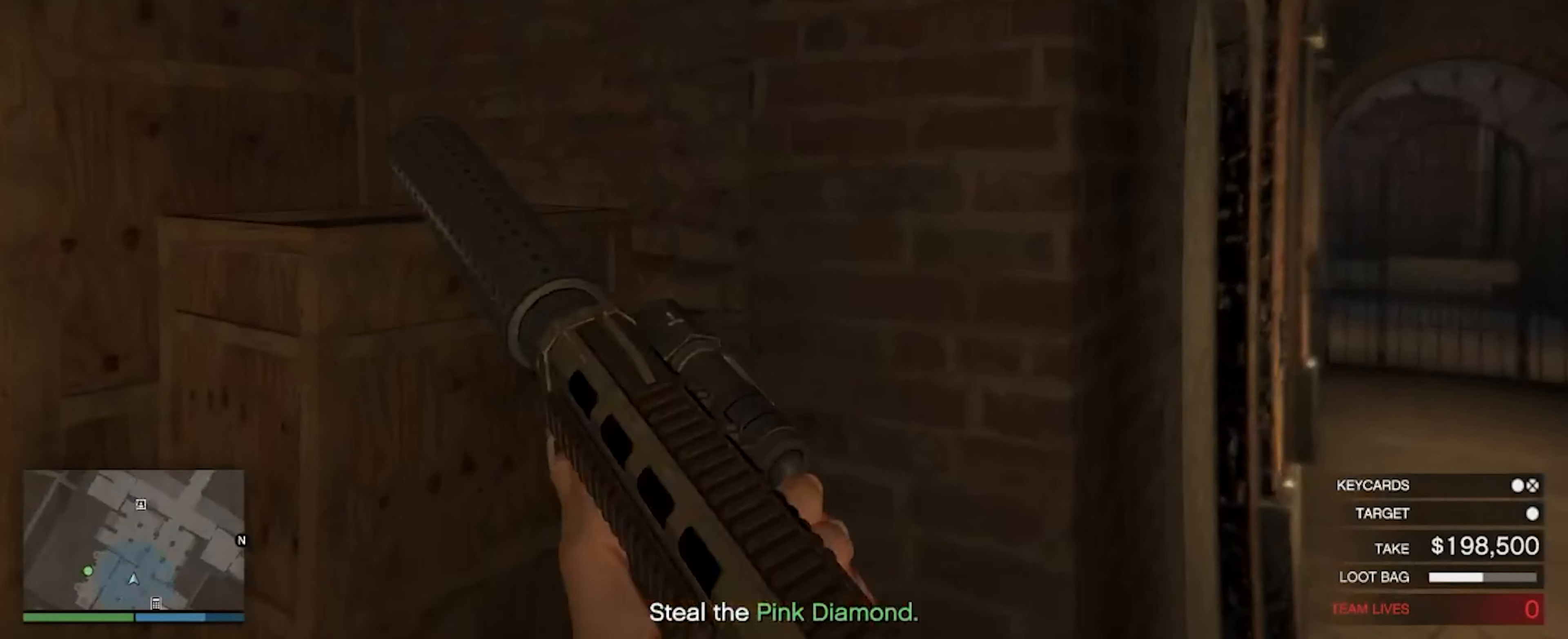
{"keys": ["w"], "mouse": [], "events": []}
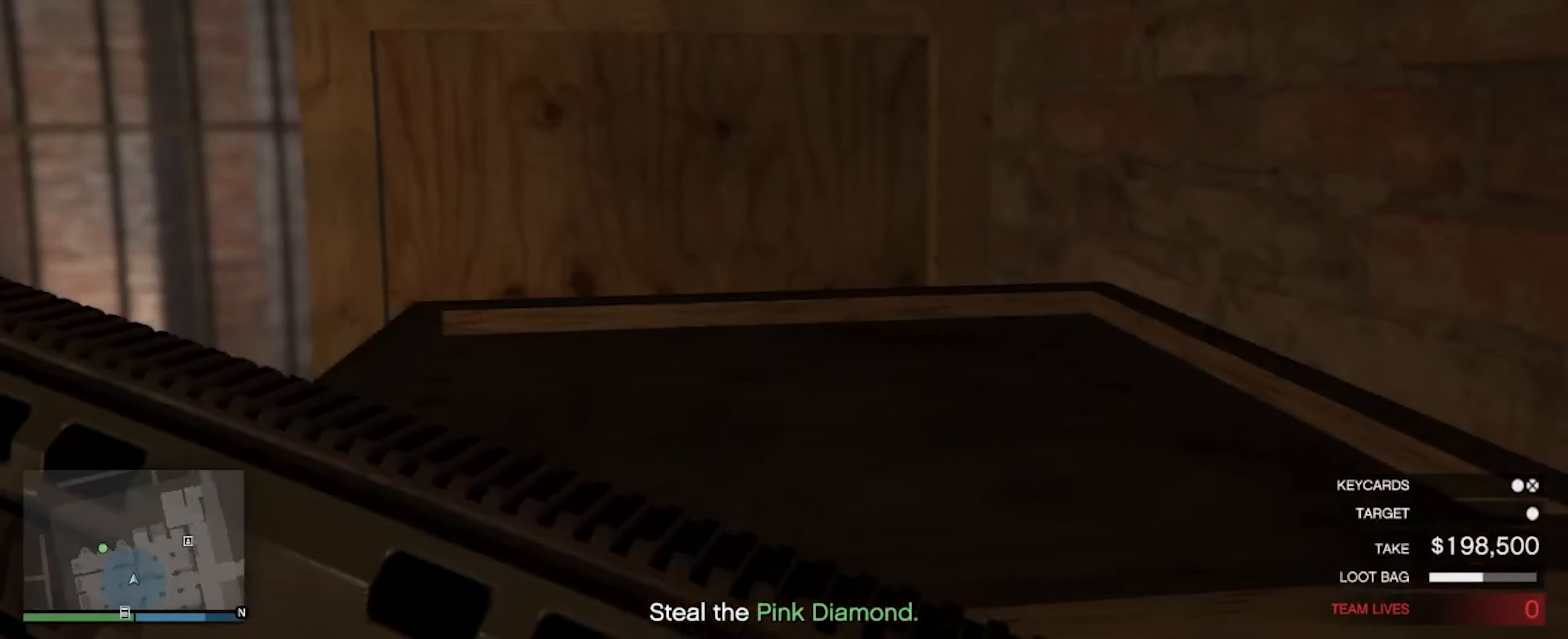
{"keys": [], "mouse": [], "events": [[67, "space", "down"], [167, "w", "up"], [200, "space", "up"]]}